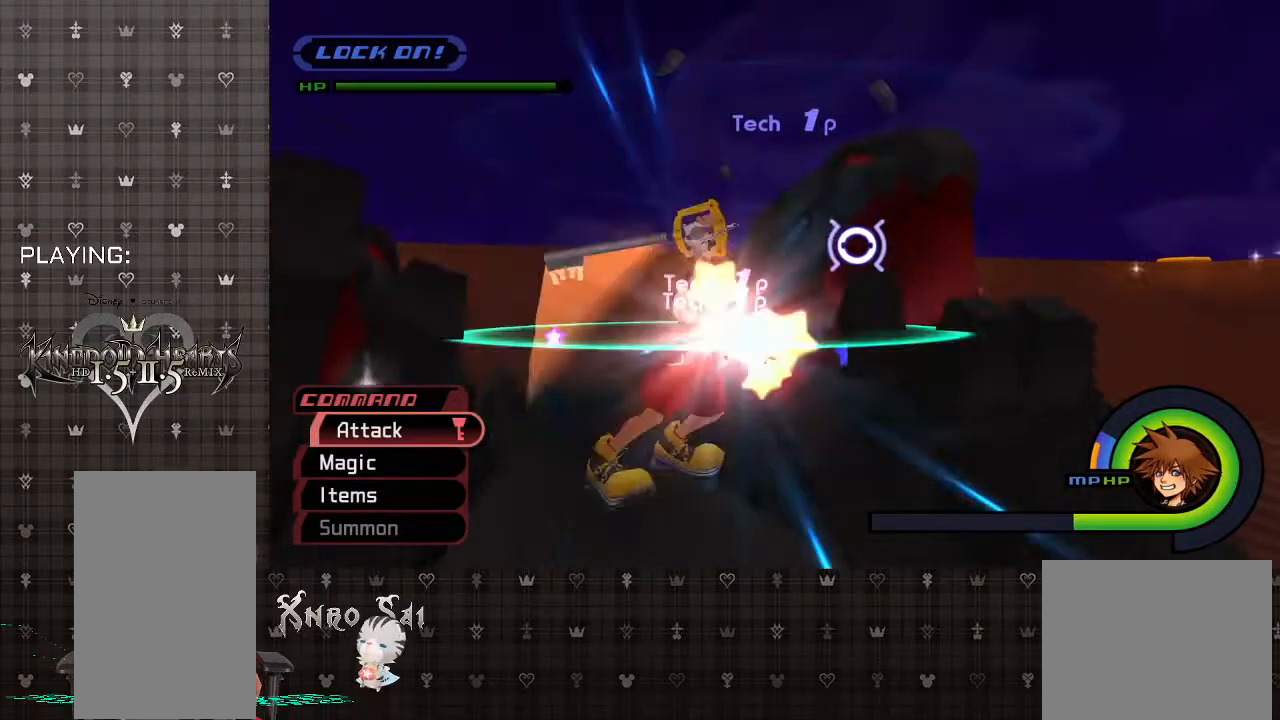
Gameplay with a controller (PlayStation layout); each line is a JSON object with the inputs held at the frame after it. "events" lists button and stick changes between this image and that frame as [ms after this image, input, new state], when the widget could be followed in between.
{"buttons": ["CIRCLE"], "left_stick": "center", "right_stick": "center", "events": [[133, "CIRCLE", "up"], [200, "CIRCLE", "down"], [333, "CIRCLE", "up"], [400, "CIRCLE", "down"]]}
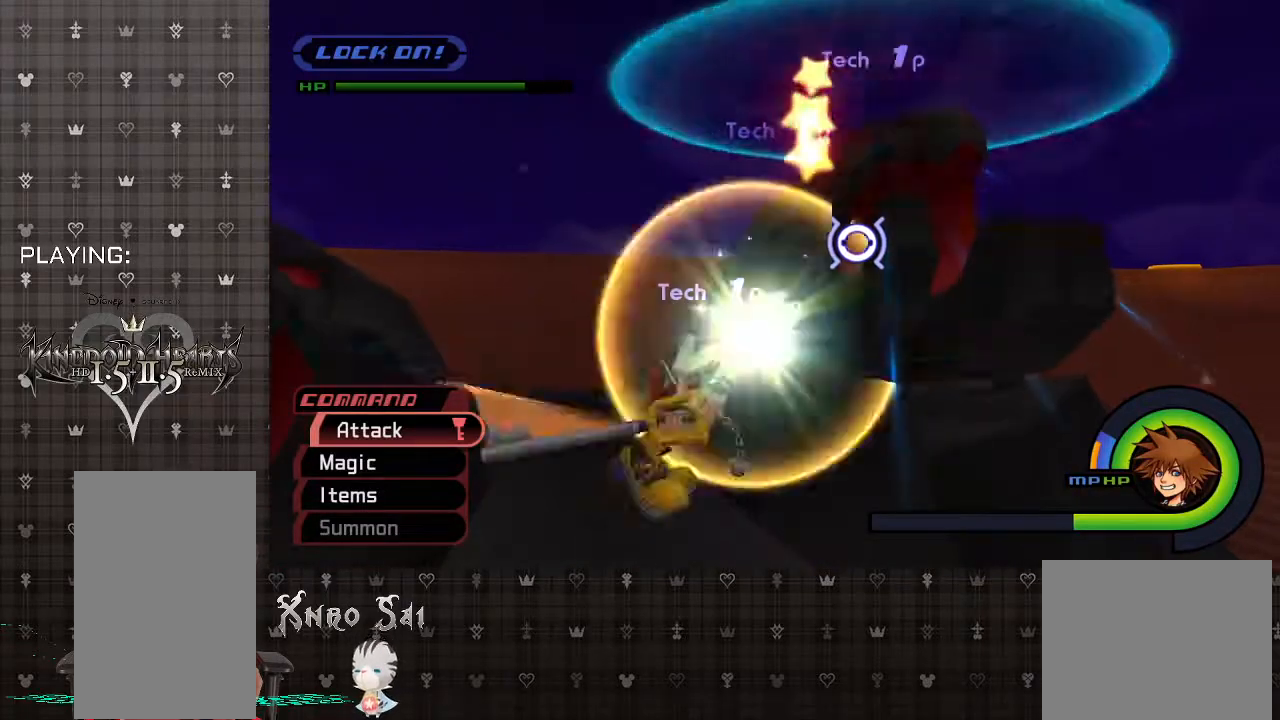
{"buttons": ["CIRCLE"], "left_stick": "center", "right_stick": "center", "events": [[33, "CIRCLE", "up"], [100, "CIRCLE", "down"], [233, "CIRCLE", "up"], [267, "CIRCLE", "down"], [433, "CIRCLE", "up"], [500, "CIRCLE", "down"]]}
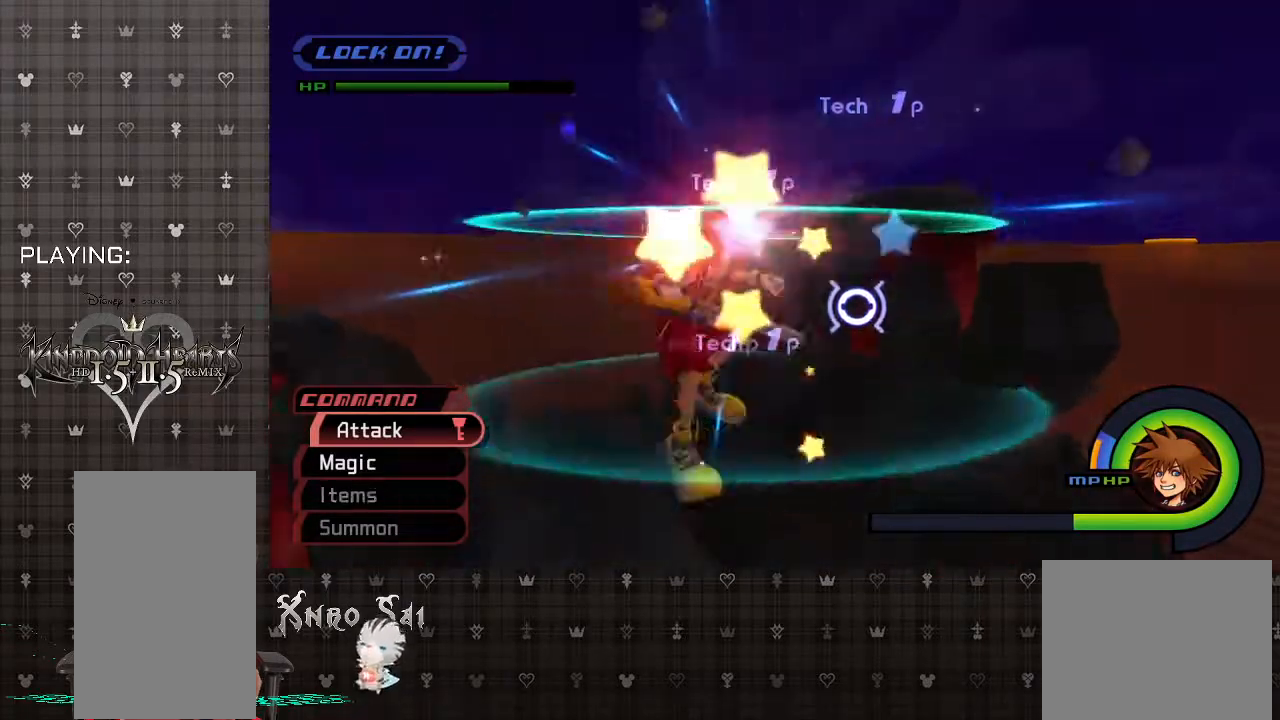
{"buttons": [], "left_stick": "center", "right_stick": "center", "events": [[100, "CIRCLE", "up"], [167, "CIRCLE", "down"], [300, "CIRCLE", "up"], [367, "CIRCLE", "down"], [500, "CIRCLE", "up"]]}
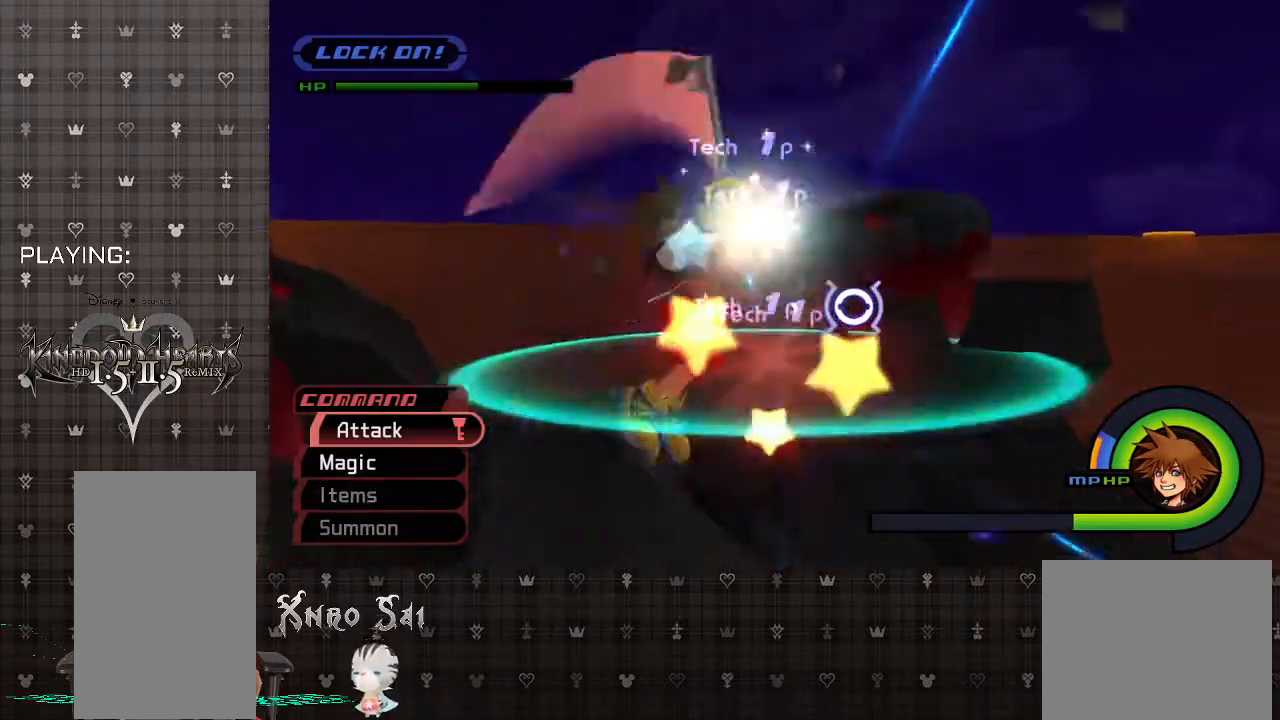
{"buttons": ["CIRCLE"], "left_stick": "center", "right_stick": "center", "events": [[67, "CIRCLE", "down"], [167, "CIRCLE", "up"], [267, "CIRCLE", "down"], [367, "CIRCLE", "up"], [467, "CIRCLE", "down"]]}
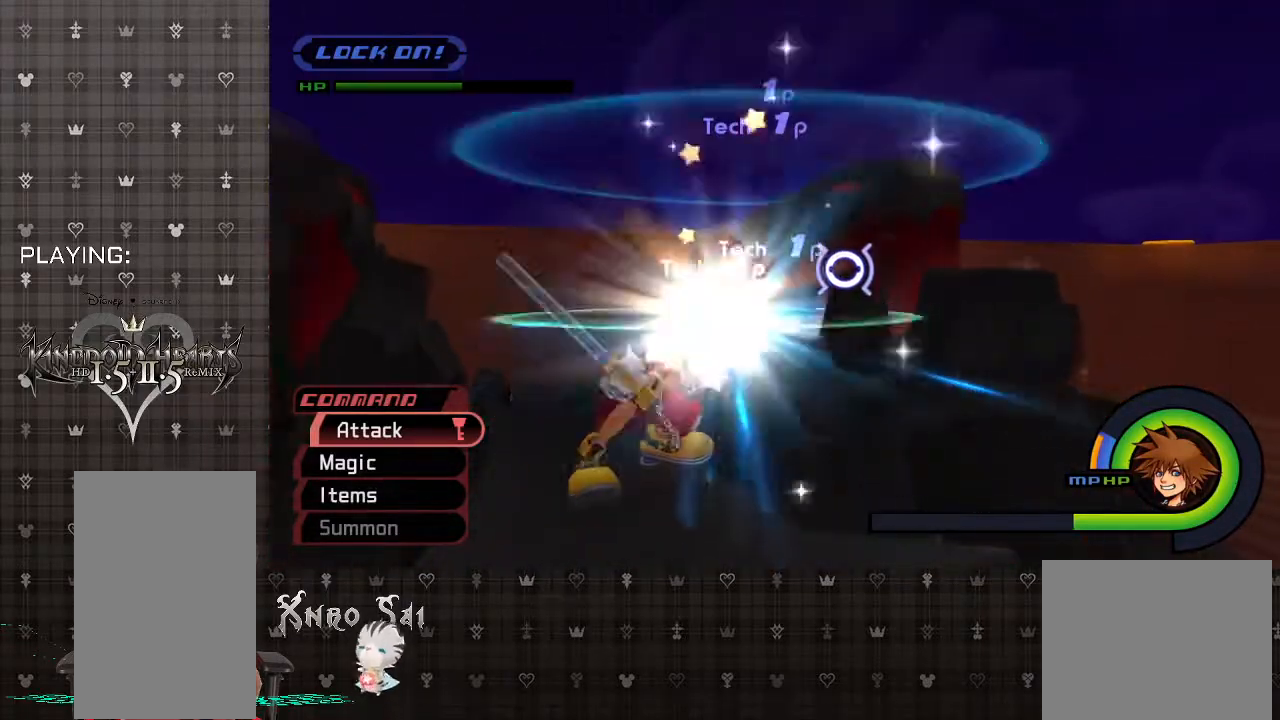
{"buttons": ["CIRCLE"], "left_stick": "center", "right_stick": "center", "events": [[100, "CIRCLE", "up"], [133, "CIRCLE", "down"], [267, "CIRCLE", "up"], [333, "CIRCLE", "down"], [467, "CIRCLE", "up"], [500, "CIRCLE", "down"]]}
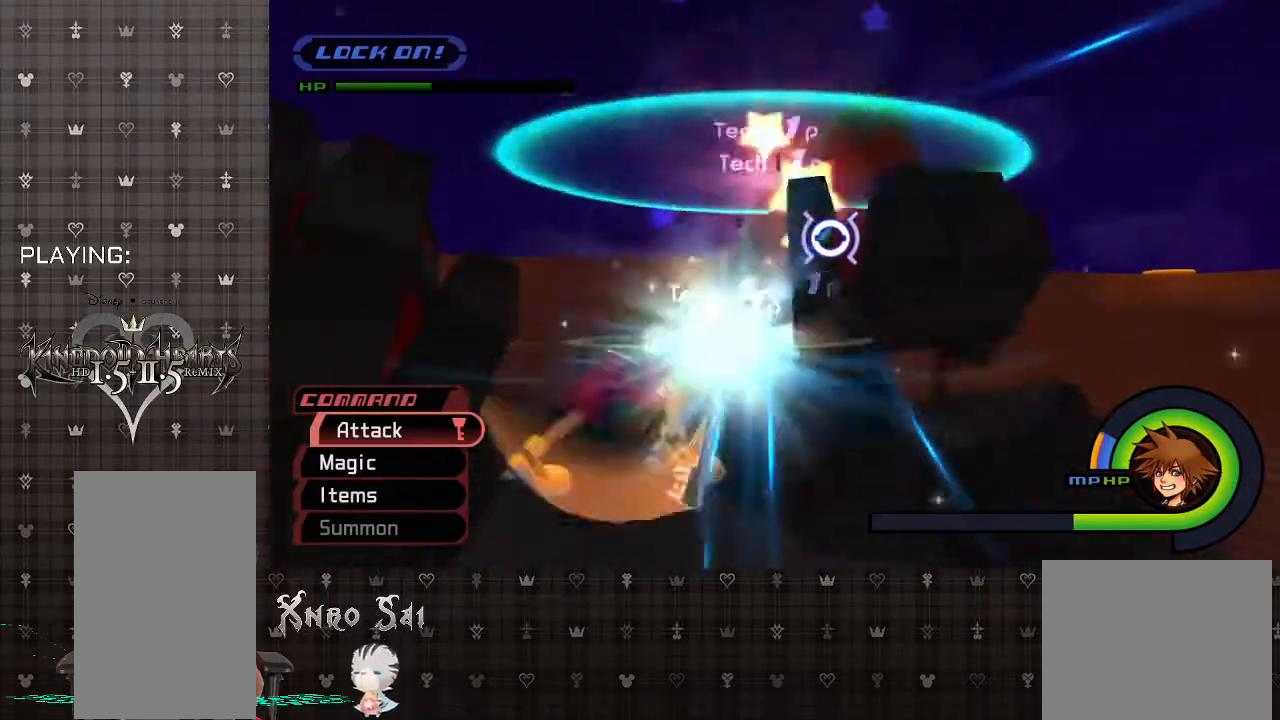
{"buttons": ["CIRCLE", "L2"], "left_stick": "center", "right_stick": "center", "events": [[133, "CIRCLE", "up"], [200, "CIRCLE", "down"], [333, "CIRCLE", "up"], [400, "CIRCLE", "down"], [467, "L2", "down"]]}
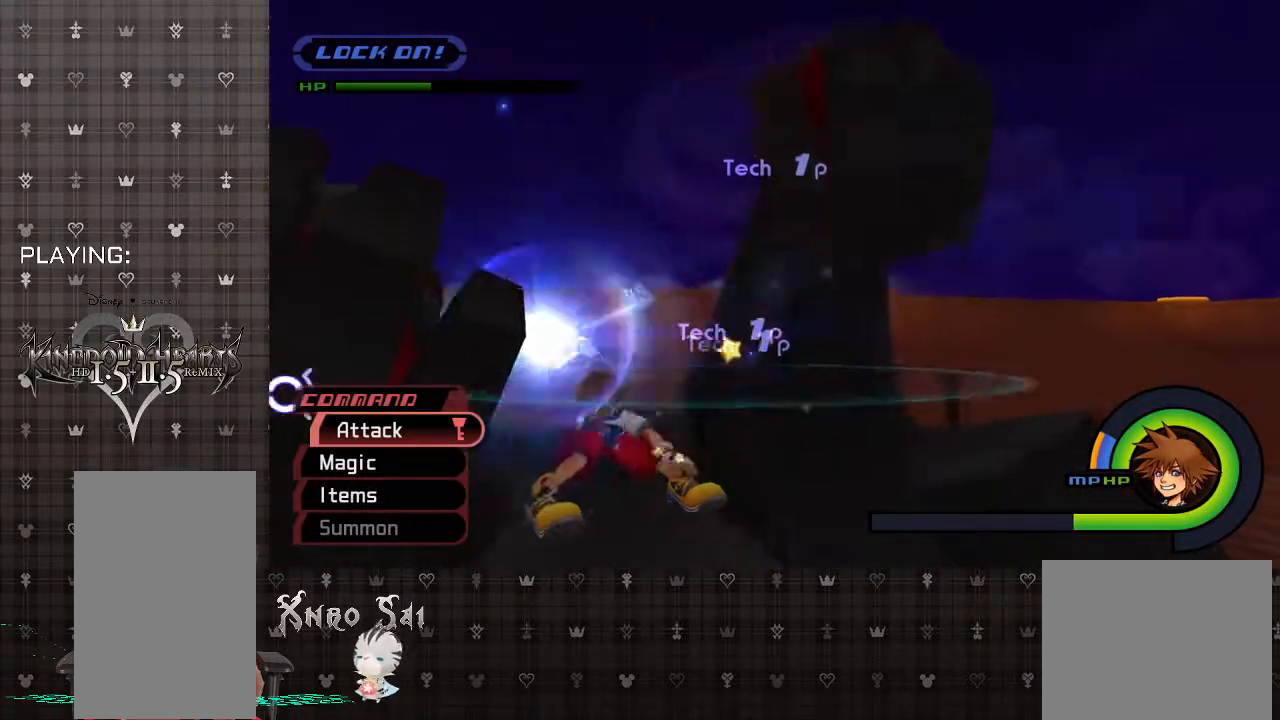
{"buttons": [], "left_stick": "center", "right_stick": "center", "events": [[33, "CIRCLE", "up"], [100, "CIRCLE", "down"], [100, "L2", "up"], [233, "CIRCLE", "up"], [300, "CIRCLE", "down"], [467, "CIRCLE", "up"]]}
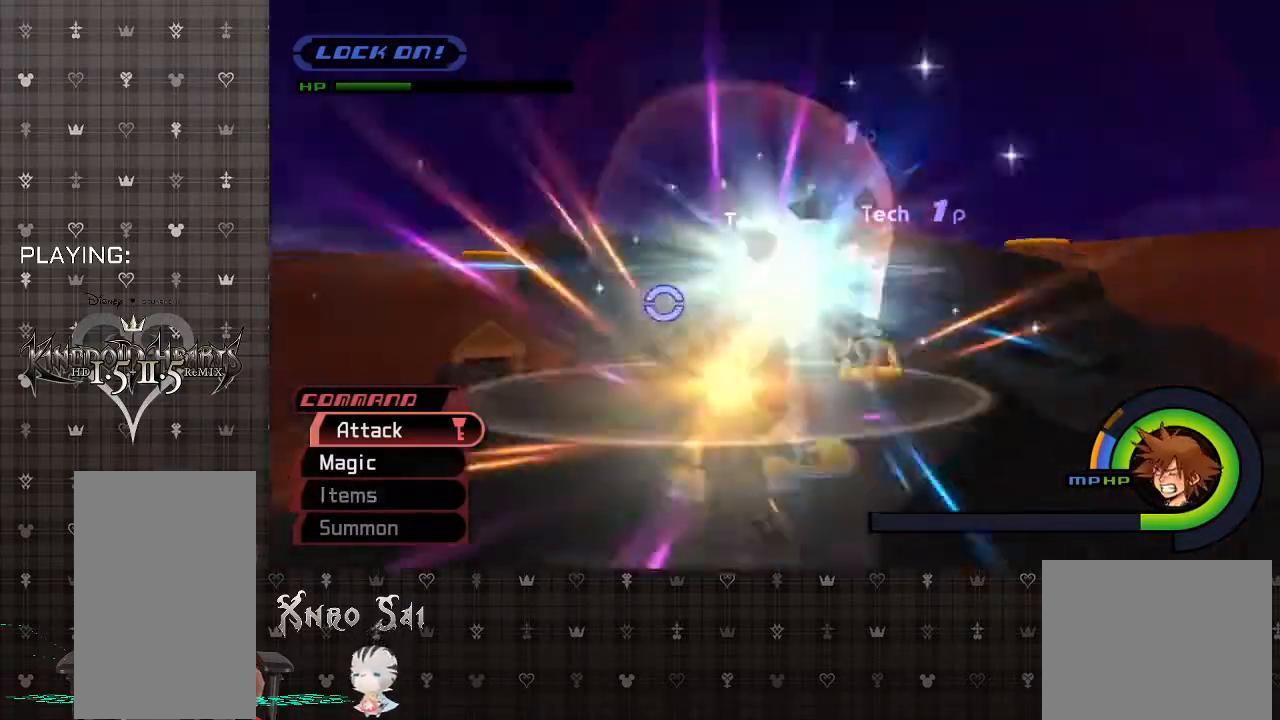
{"buttons": ["CIRCLE"], "left_stick": "up", "right_stick": "center", "events": [[33, "CIRCLE", "down"], [167, "CIRCLE", "up"], [233, "CIRCLE", "down"], [367, "left_stick", "up"], [400, "CIRCLE", "up"], [467, "CIRCLE", "down"]]}
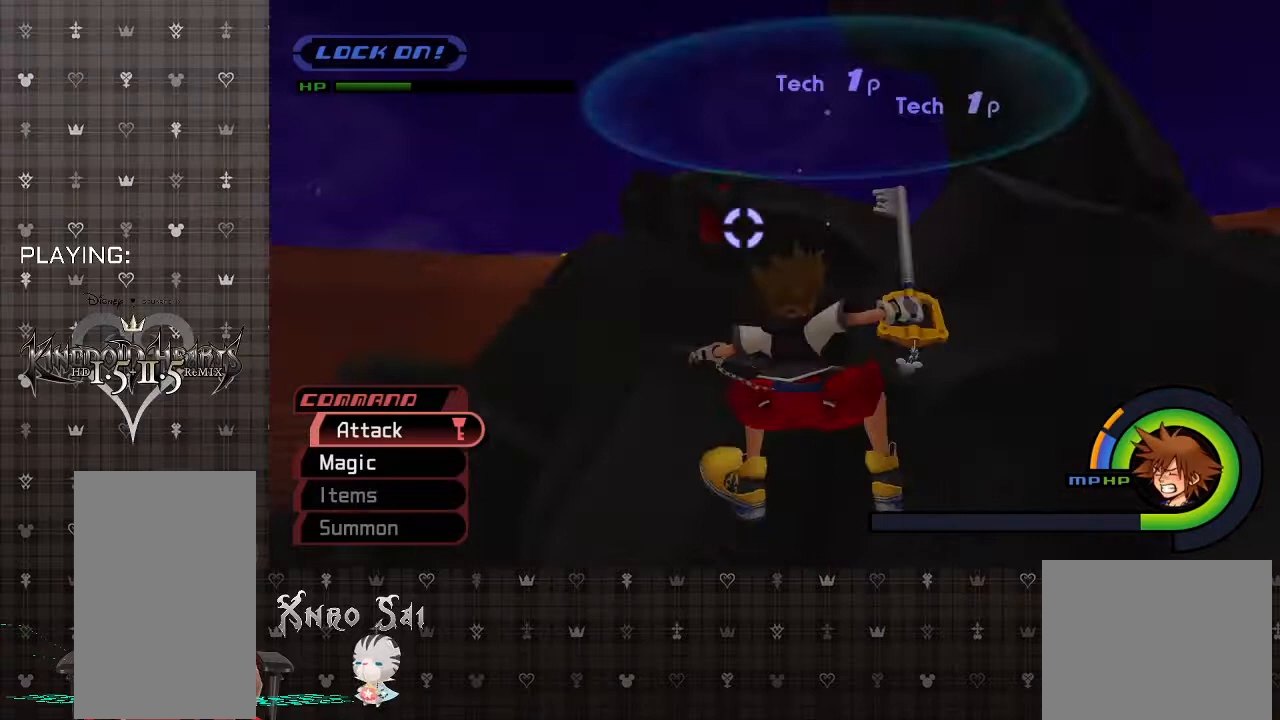
{"buttons": ["CROSS"], "left_stick": "up", "right_stick": "center", "events": [[100, "CIRCLE", "up"], [333, "CROSS", "down"]]}
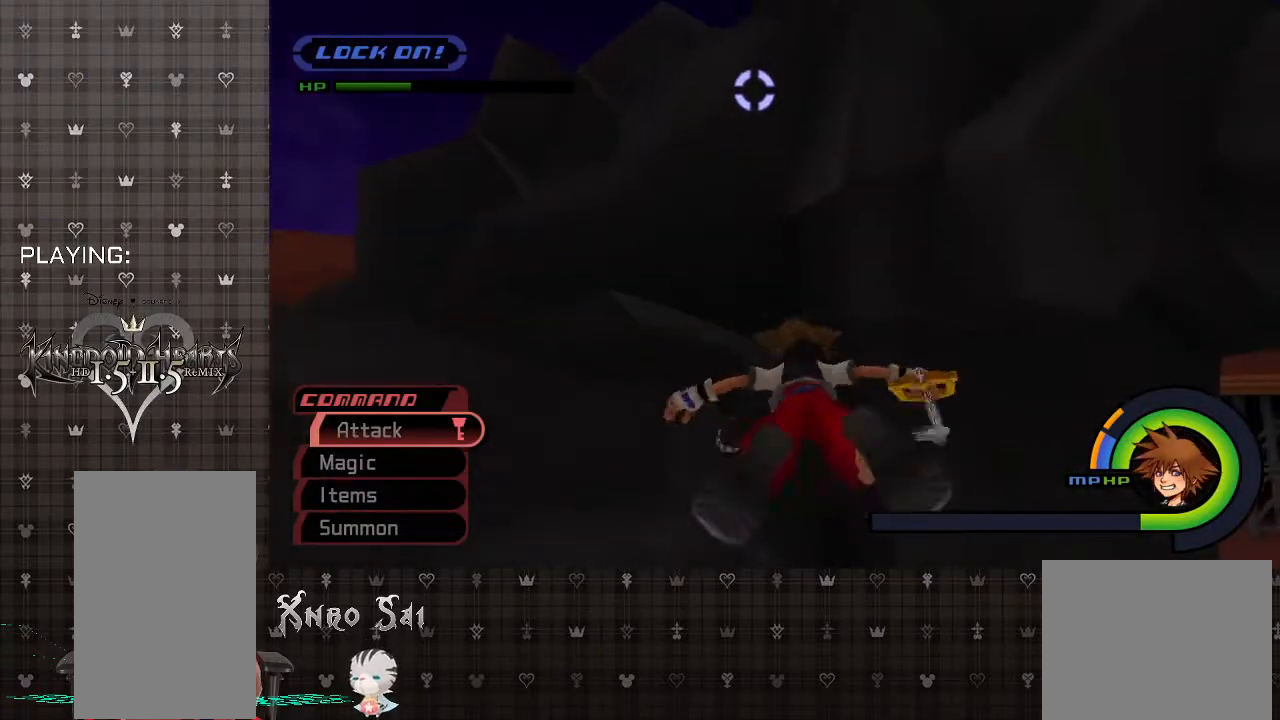
{"buttons": [], "left_stick": "left", "right_stick": "center", "events": [[67, "left_stick", "up-left"], [233, "CROSS", "up"], [300, "left_stick", "left"]]}
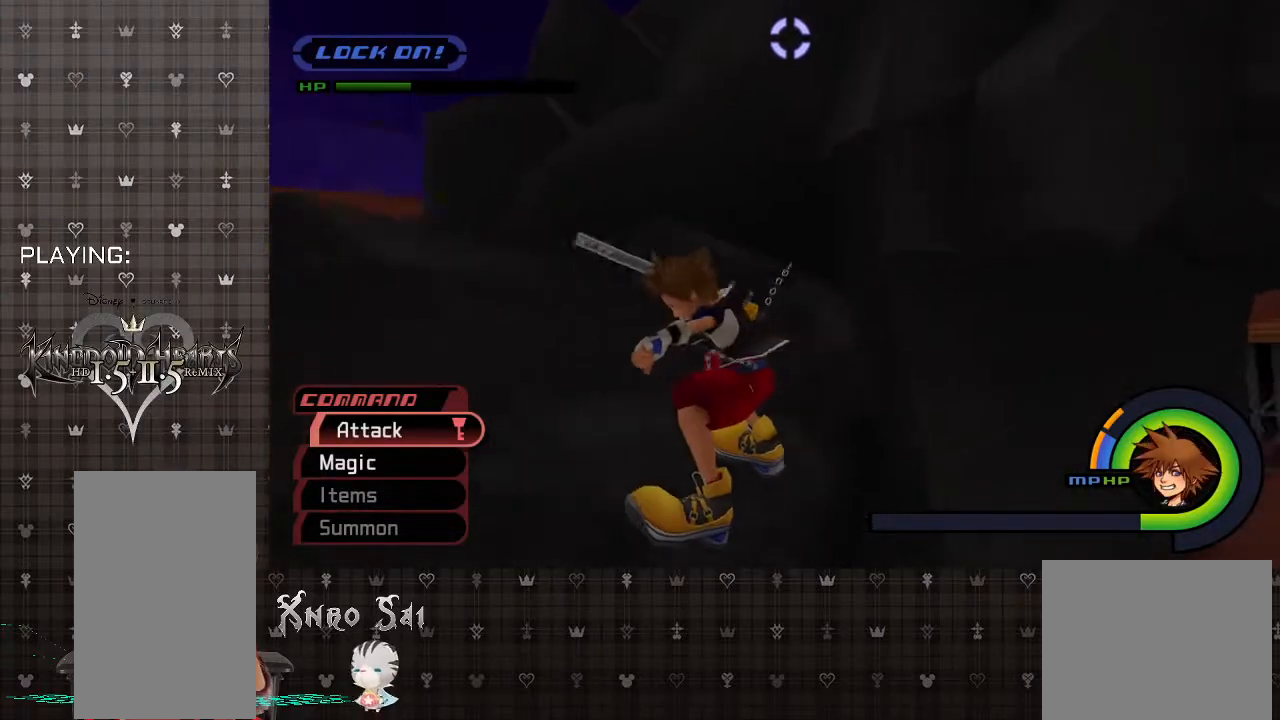
{"buttons": ["CROSS"], "left_stick": "left", "right_stick": "center", "events": [[467, "CROSS", "down"]]}
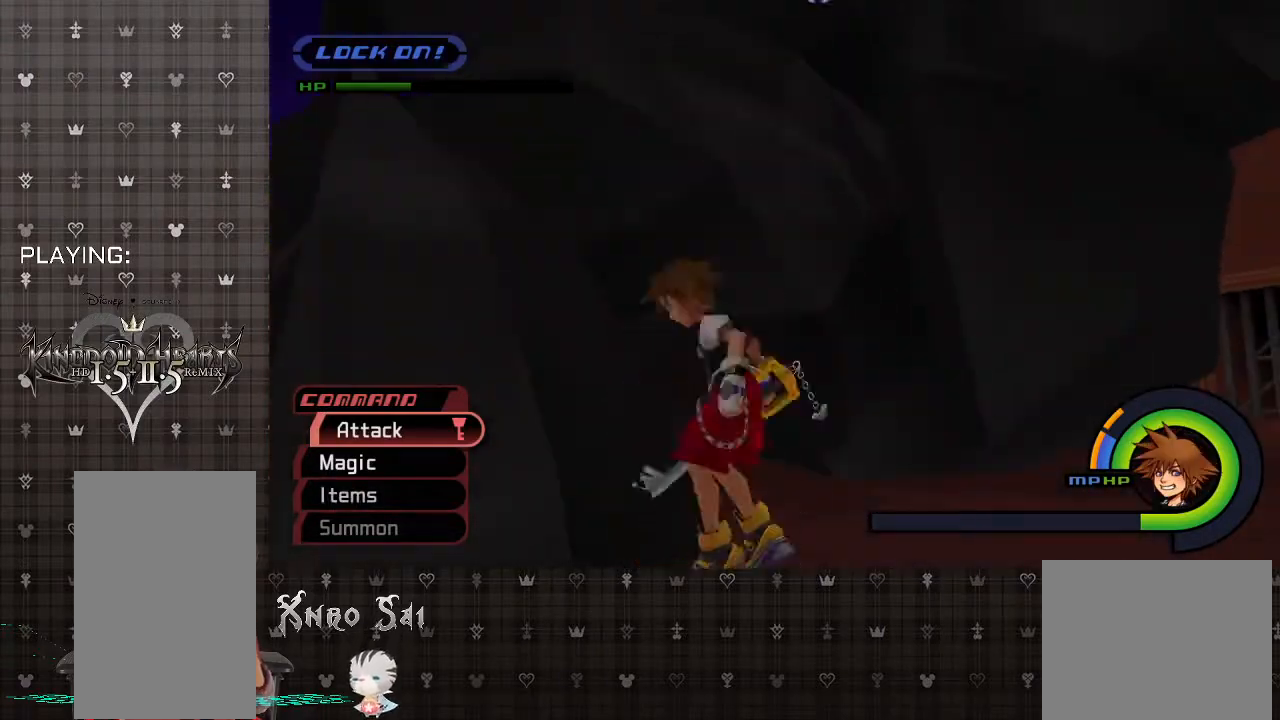
{"buttons": ["CROSS"], "left_stick": "up-right", "right_stick": "center", "events": [[400, "left_stick", "up"], [467, "left_stick", "up-right"]]}
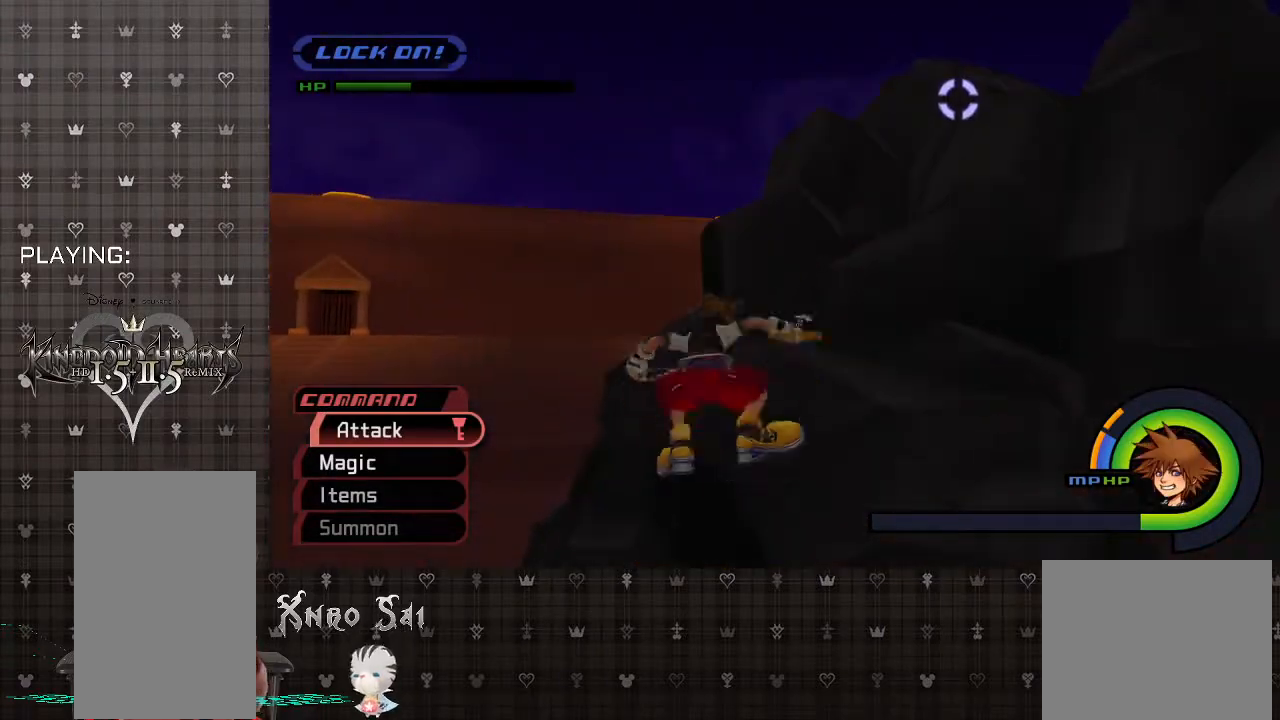
{"buttons": ["CROSS"], "left_stick": "up-right", "right_stick": "center", "events": [[67, "CROSS", "up"], [333, "CROSS", "down"]]}
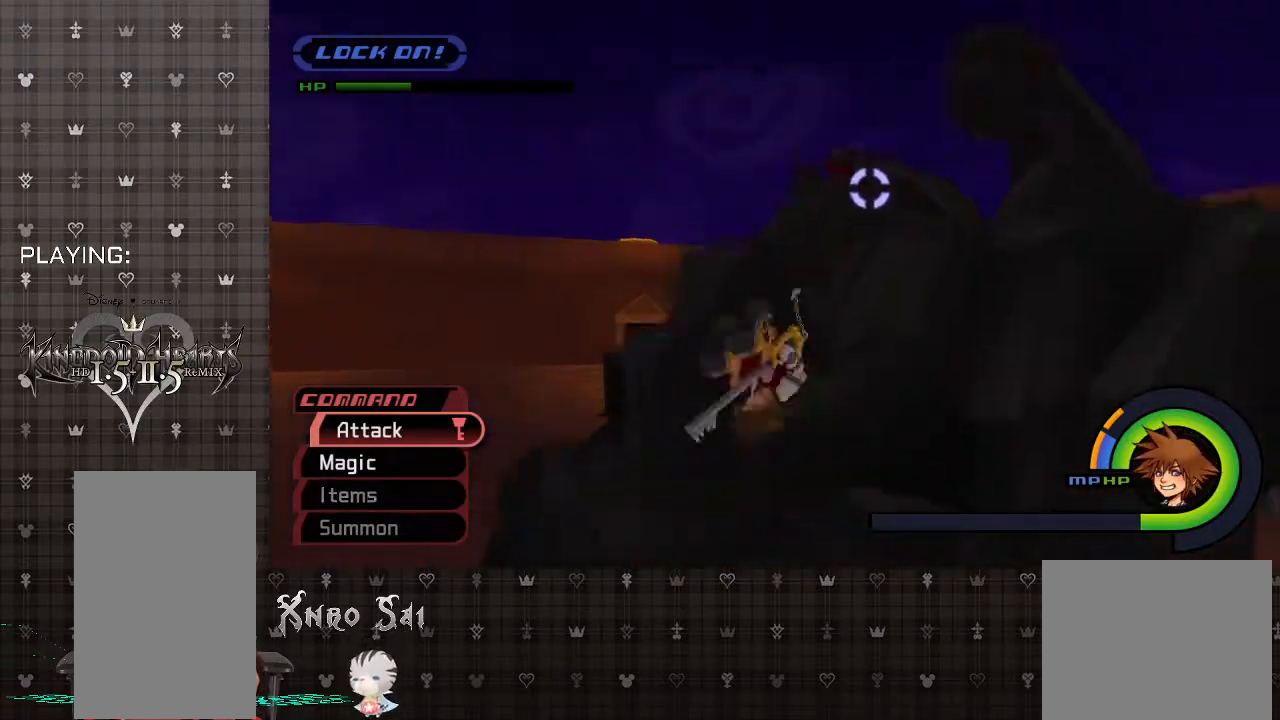
{"buttons": [], "left_stick": "up-right", "right_stick": "center", "events": [[33, "left_stick", "up"], [400, "left_stick", "up-right"], [467, "CROSS", "up"]]}
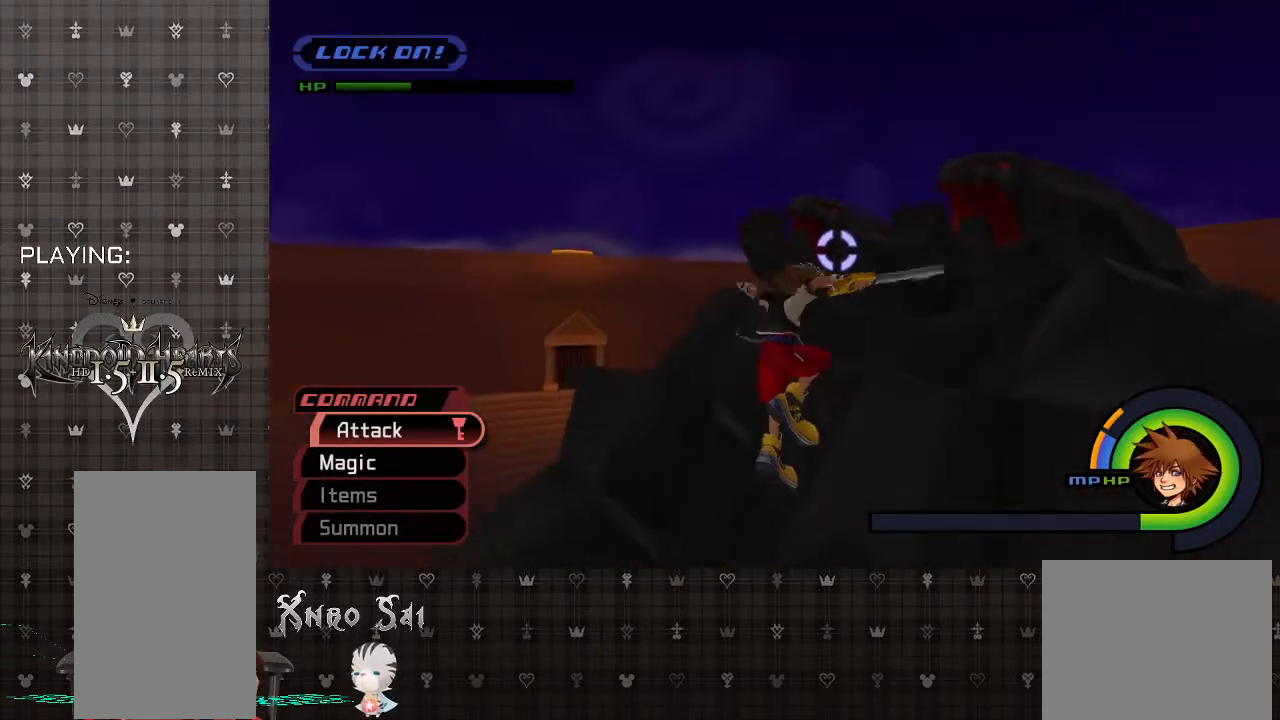
{"buttons": ["CROSS"], "left_stick": "up-right", "right_stick": "center", "events": [[367, "CROSS", "down"]]}
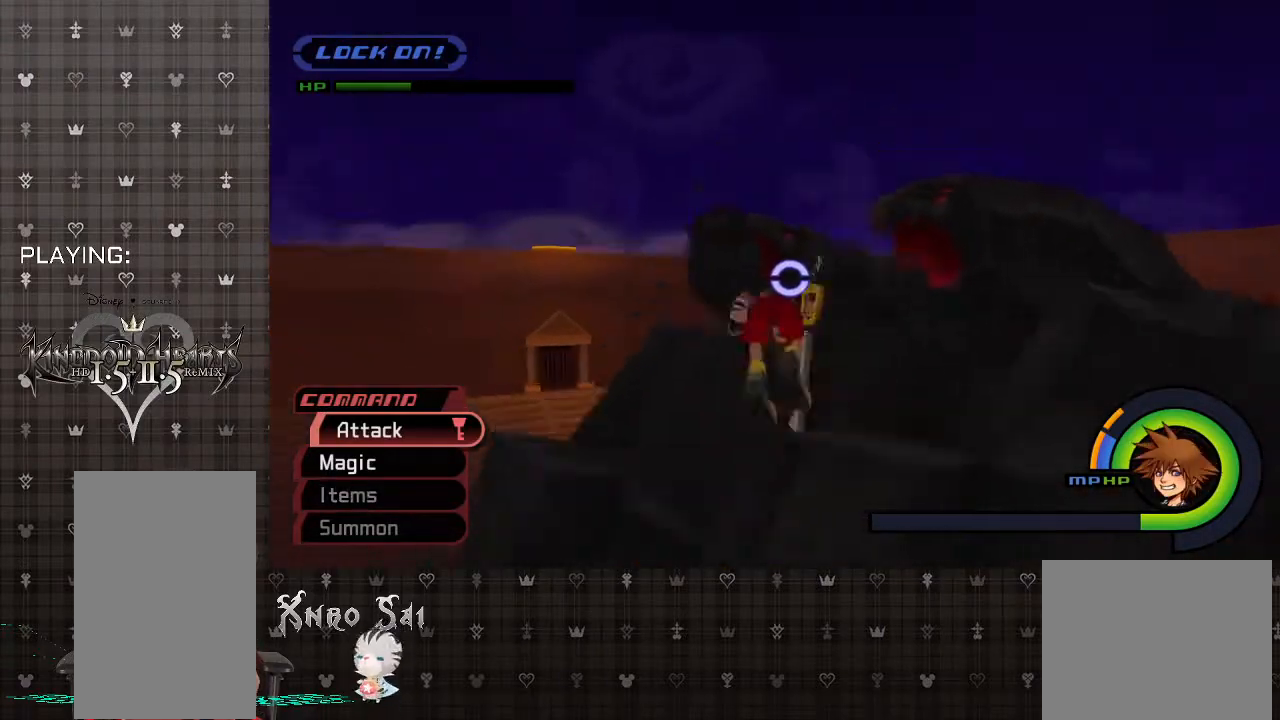
{"buttons": ["CIRCLE"], "left_stick": "center", "right_stick": "center", "events": [[33, "left_stick", "up"], [133, "CROSS", "up"], [267, "CIRCLE", "down"], [333, "left_stick", "center"], [400, "CIRCLE", "up"], [500, "CIRCLE", "down"]]}
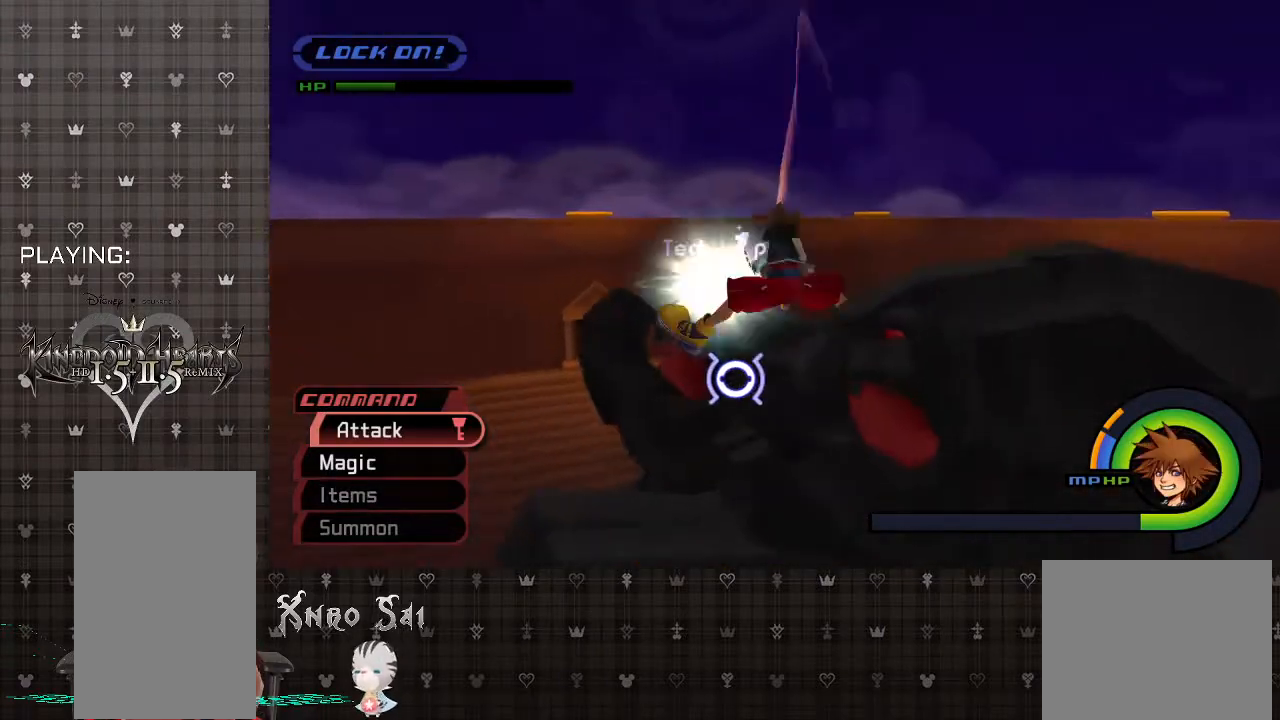
{"buttons": [], "left_stick": "center", "right_stick": "center", "events": [[100, "CIRCLE", "up"], [167, "CIRCLE", "down"], [300, "CIRCLE", "up"], [367, "CIRCLE", "down"], [500, "CIRCLE", "up"]]}
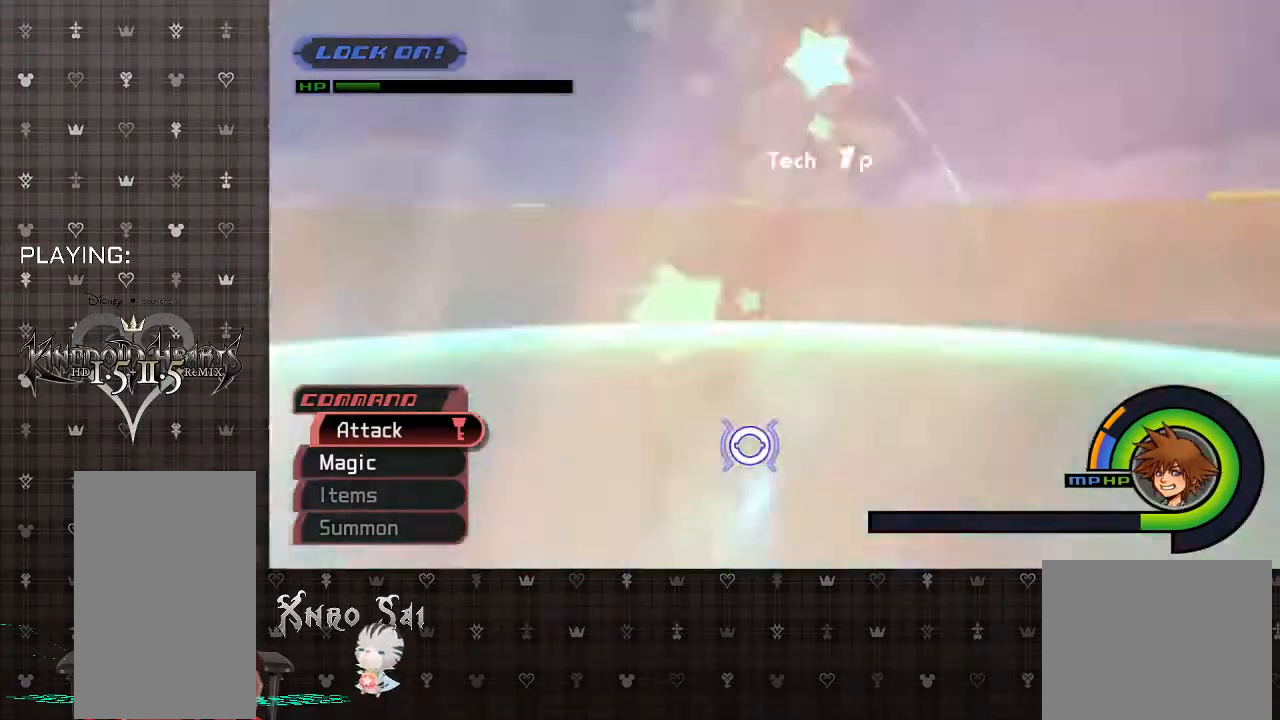
{"buttons": ["CIRCLE"], "left_stick": "center", "right_stick": "center", "events": [[67, "CIRCLE", "down"], [200, "CIRCLE", "up"], [267, "CIRCLE", "down"], [367, "CIRCLE", "up"], [467, "CIRCLE", "down"]]}
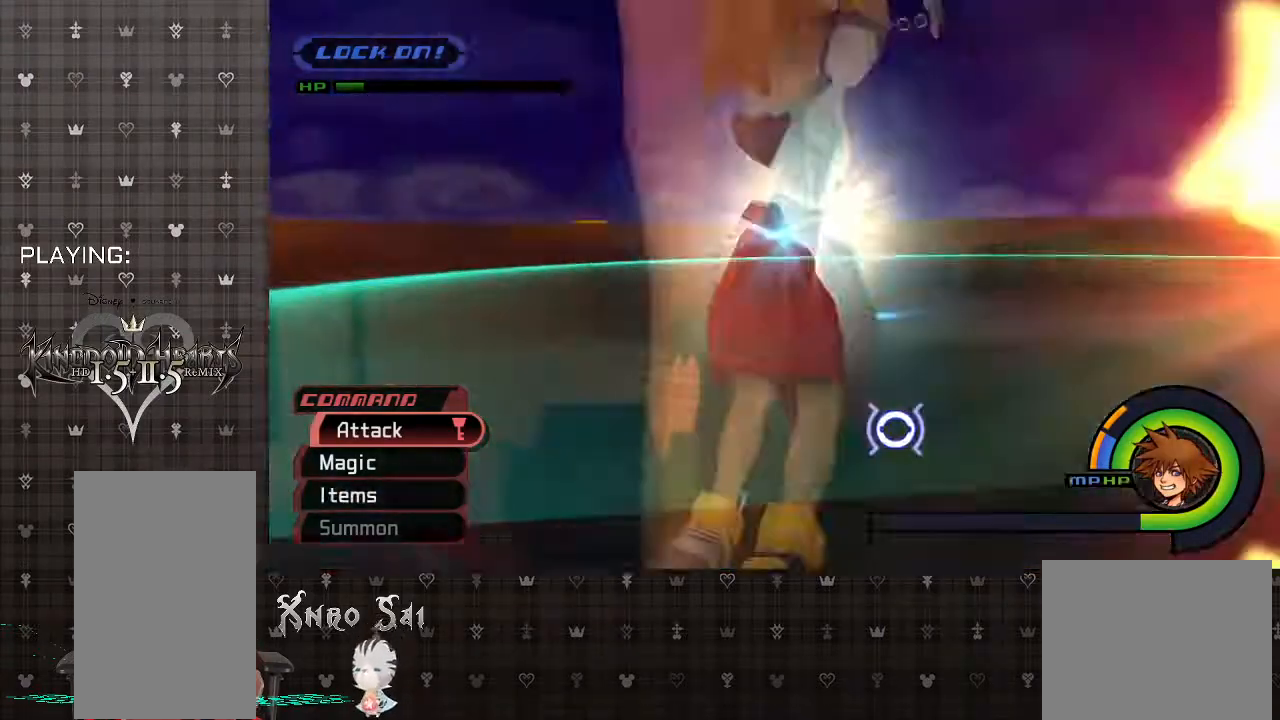
{"buttons": [], "left_stick": "center", "right_stick": "center", "events": [[100, "CIRCLE", "up"], [167, "CIRCLE", "down"], [267, "CIRCLE", "up"], [333, "CIRCLE", "down"], [467, "CIRCLE", "up"]]}
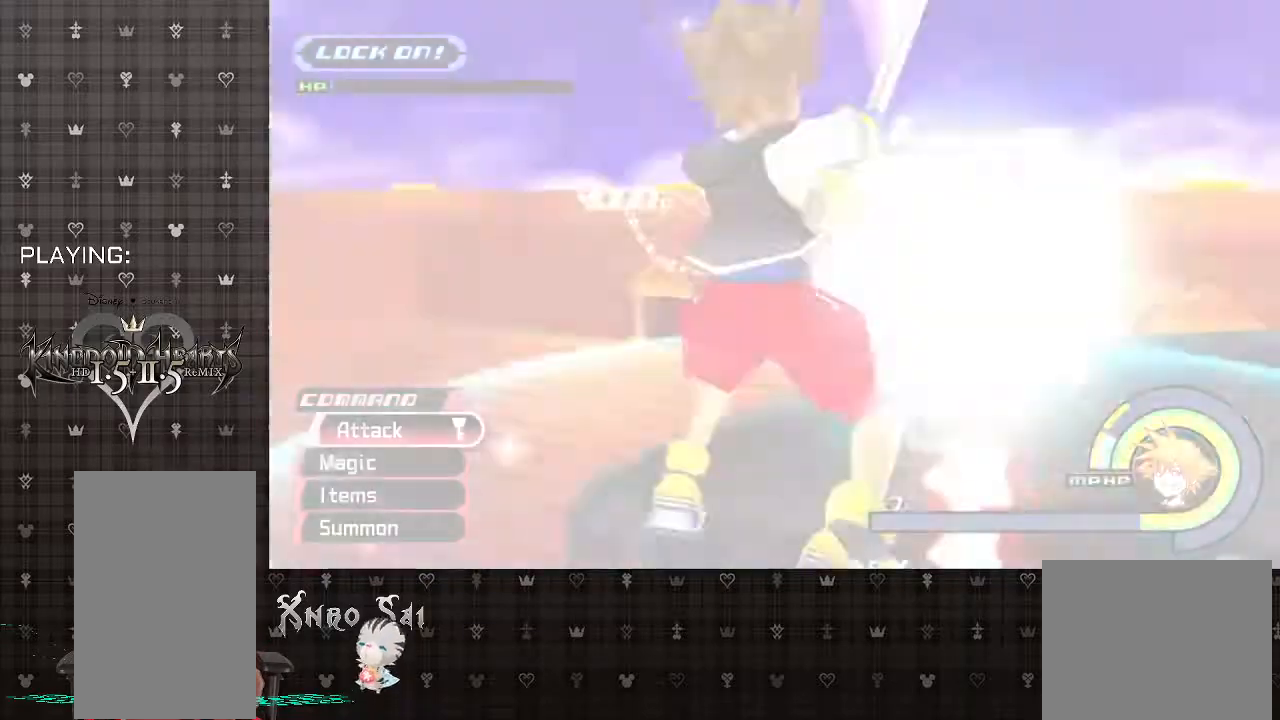
{"buttons": ["CIRCLE"], "left_stick": "center", "right_stick": "center", "events": [[33, "CIRCLE", "down"], [167, "CIRCLE", "up"], [267, "CIRCLE", "down"], [400, "CIRCLE", "up"], [500, "CIRCLE", "down"]]}
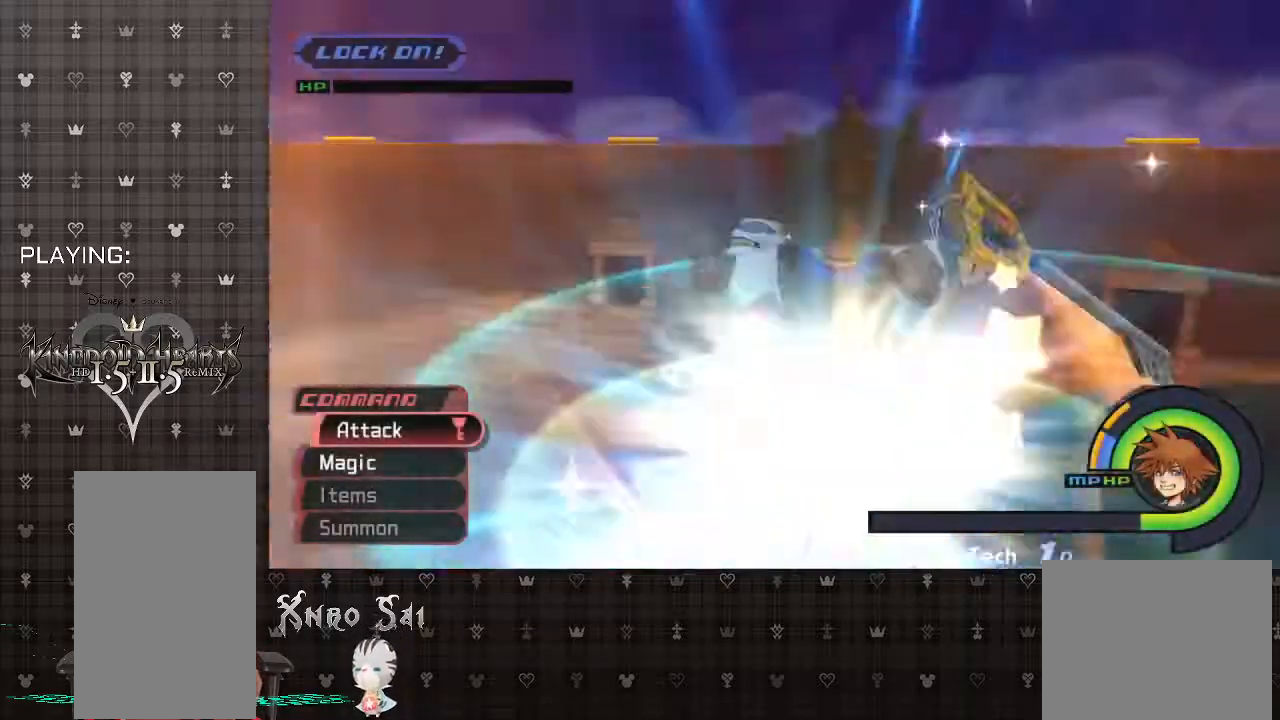
{"buttons": ["CIRCLE"], "left_stick": "center", "right_stick": "center", "events": [[133, "CIRCLE", "up"], [200, "CIRCLE", "down"], [333, "CIRCLE", "up"], [433, "CIRCLE", "down"]]}
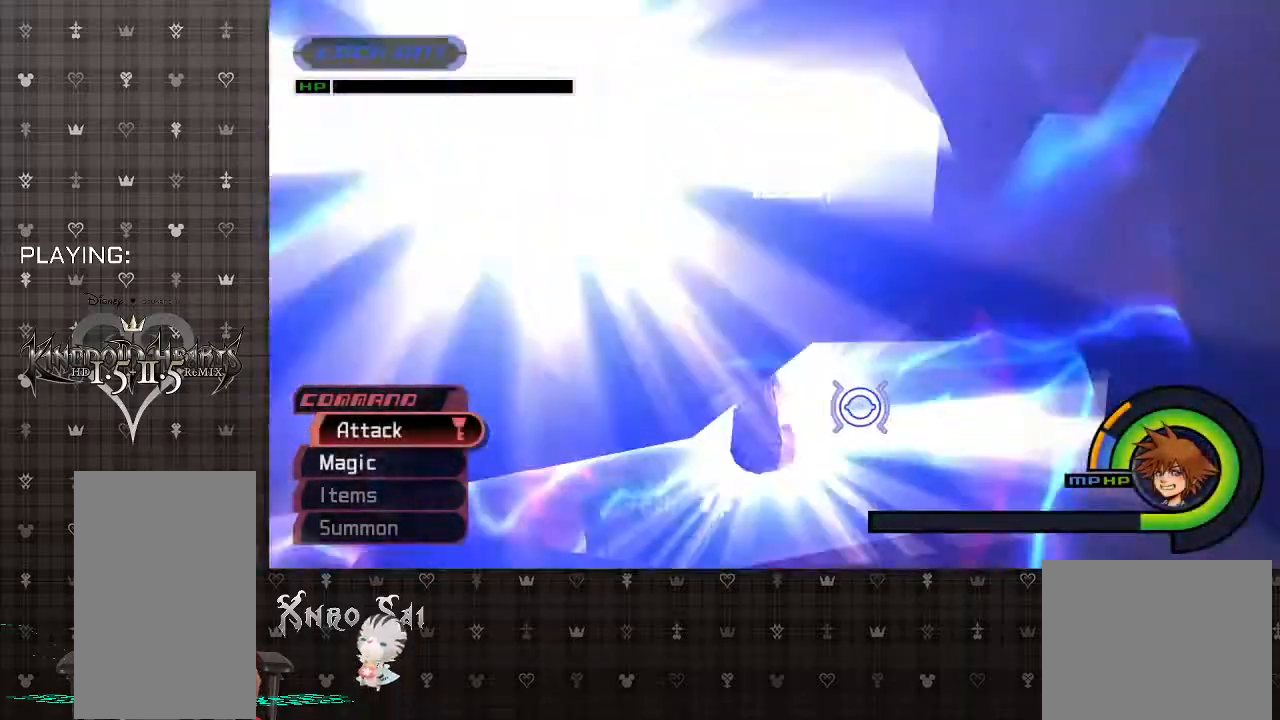
{"buttons": [], "left_stick": "center", "right_stick": "center", "events": [[67, "CIRCLE", "up"], [133, "CIRCLE", "down"], [267, "CIRCLE", "up"], [367, "CIRCLE", "down"], [500, "CIRCLE", "up"]]}
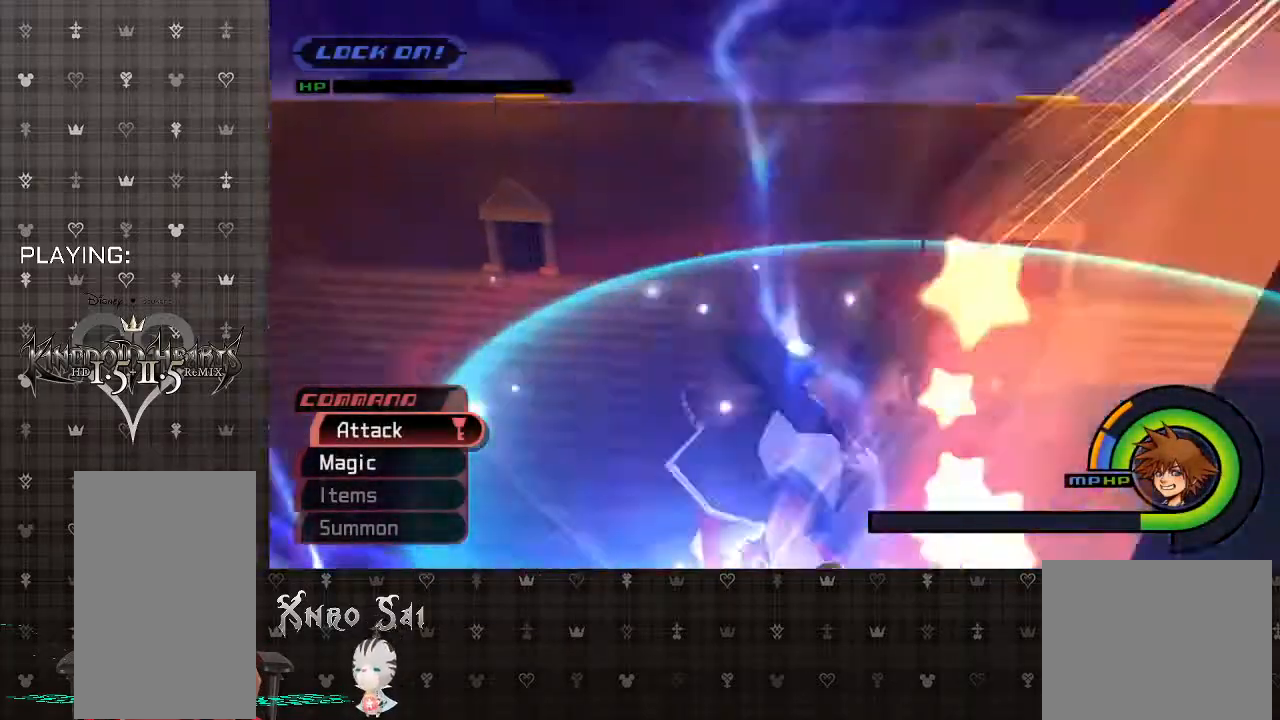
{"buttons": ["CIRCLE"], "left_stick": "center", "right_stick": "center", "events": [[100, "CIRCLE", "down"], [200, "CIRCLE", "up"], [300, "CIRCLE", "down"], [433, "CIRCLE", "up"], [500, "CIRCLE", "down"]]}
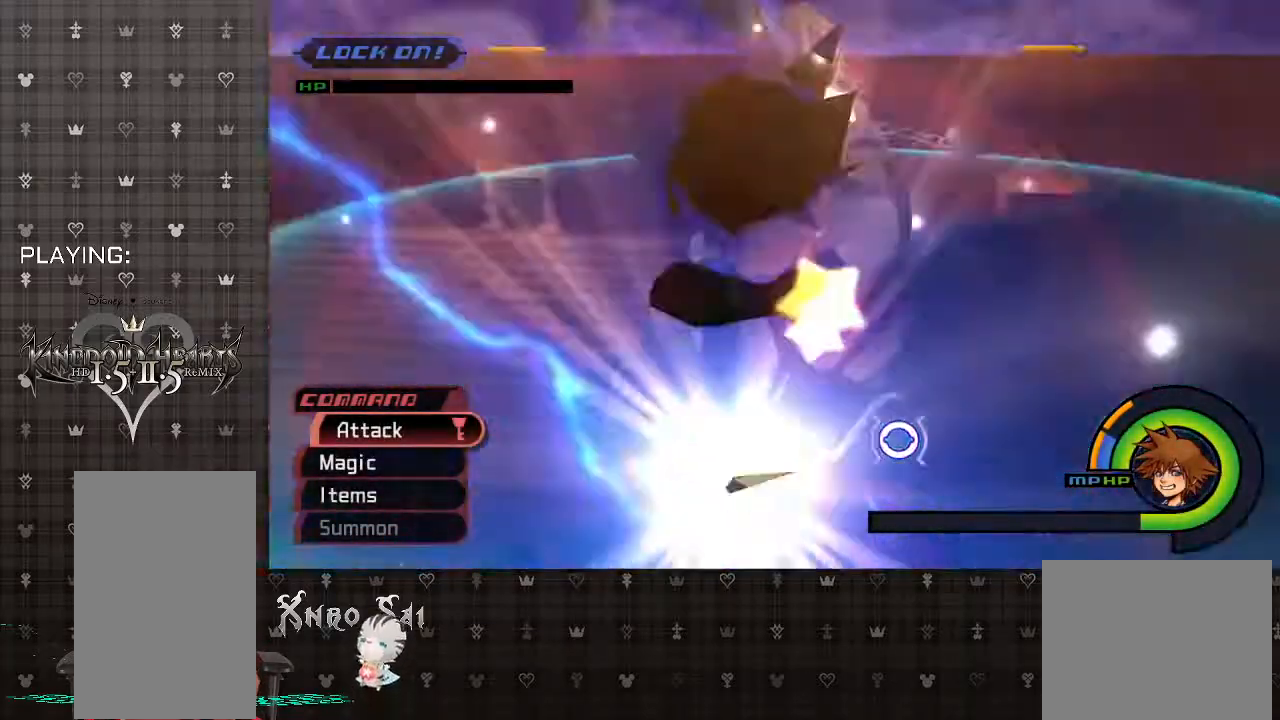
{"buttons": ["CIRCLE"], "left_stick": "center", "right_stick": "center", "events": [[67, "L2", "down"], [100, "CIRCLE", "up"], [200, "CIRCLE", "down"], [233, "L2", "up"], [333, "CIRCLE", "up"], [433, "CIRCLE", "down"]]}
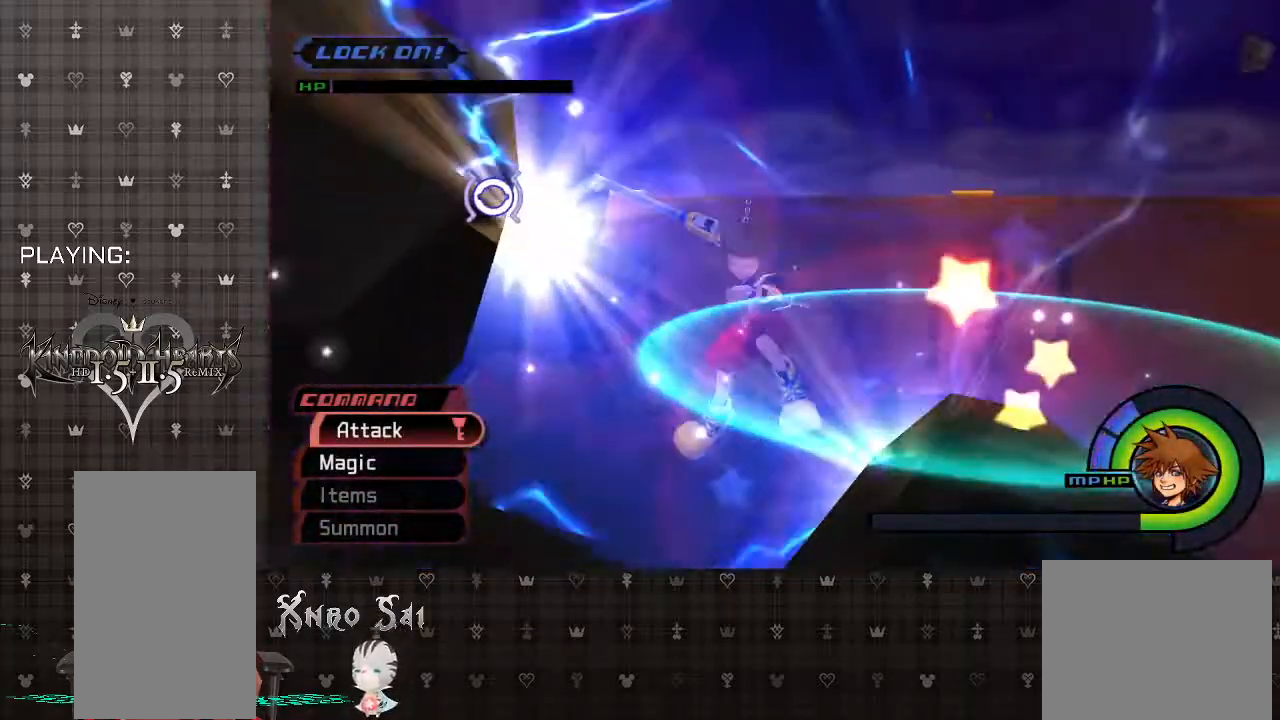
{"buttons": [], "left_stick": "center", "right_stick": "center", "events": [[67, "CIRCLE", "up"], [133, "CIRCLE", "down"], [267, "CIRCLE", "up"], [367, "CIRCLE", "down"], [467, "CIRCLE", "up"]]}
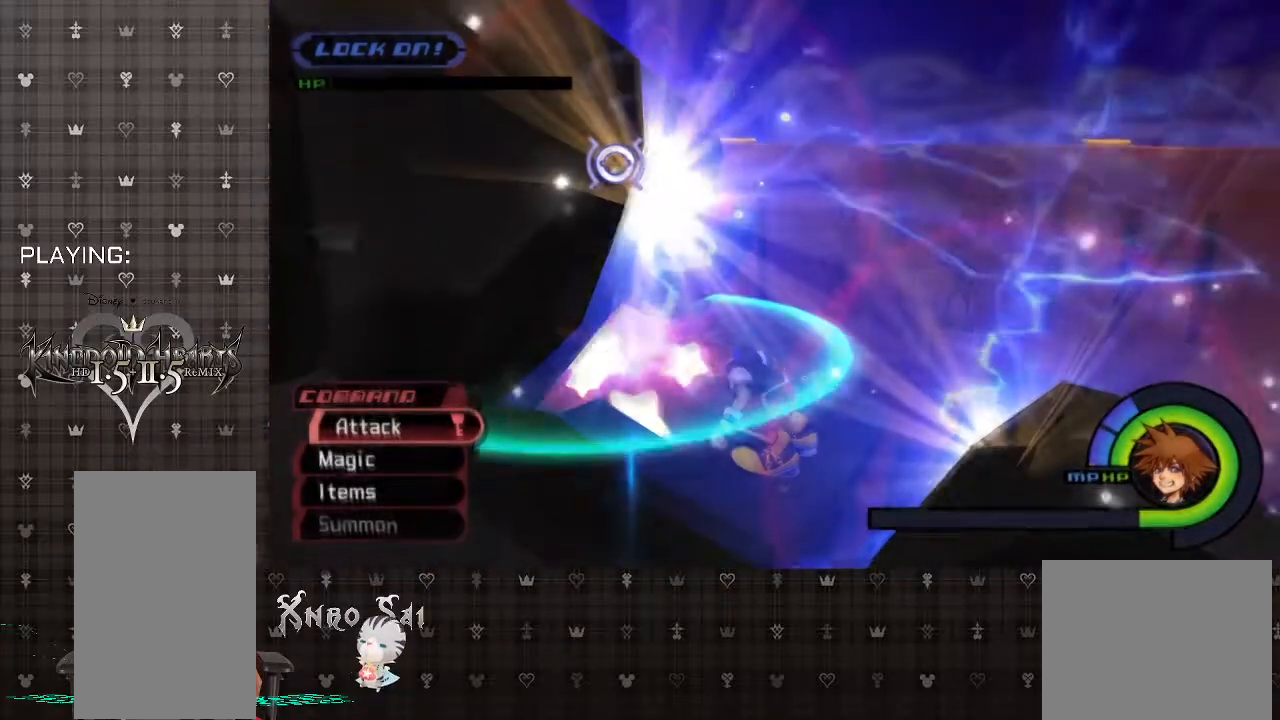
{"buttons": ["CIRCLE"], "left_stick": "center", "right_stick": "center", "events": [[33, "CIRCLE", "down"], [167, "CIRCLE", "up"], [267, "CIRCLE", "down"], [367, "CIRCLE", "up"], [433, "CIRCLE", "down"]]}
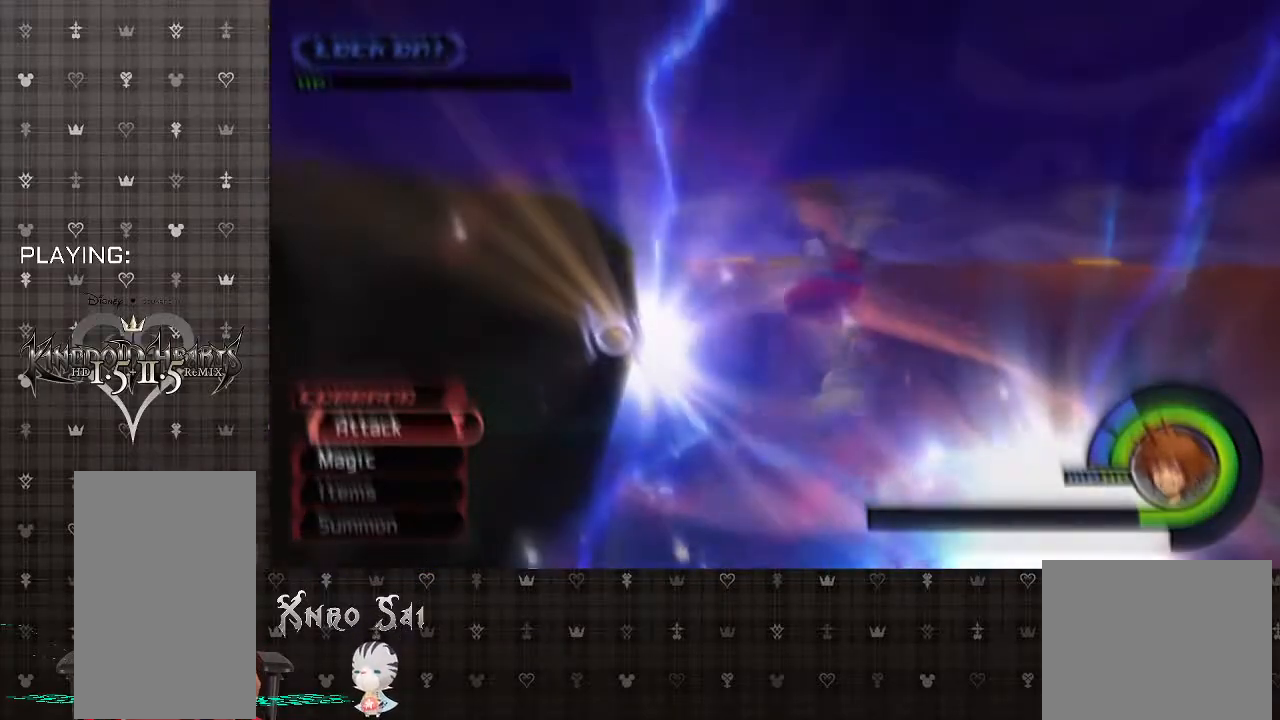
{"buttons": [], "left_stick": "center", "right_stick": "center", "events": [[67, "CIRCLE", "up"], [167, "CIRCLE", "down"], [267, "CIRCLE", "up"]]}